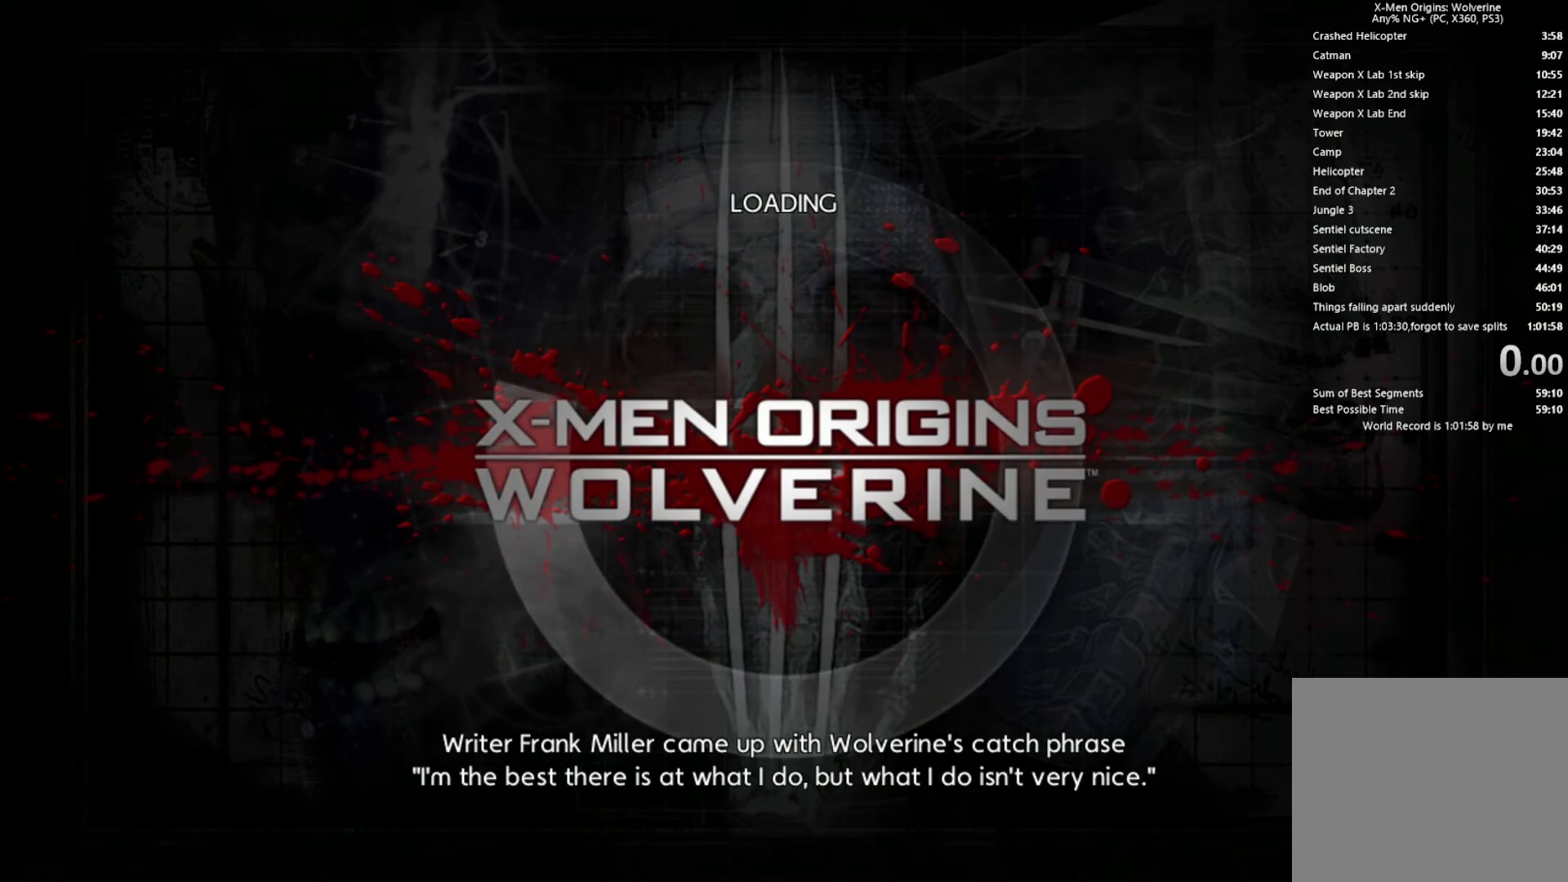
Gameplay with a controller (PlayStation layout); each line is a JSON object with the inputs held at the frame after it. "events" lists button and stick changes between this image and that frame as [ms after this image, input, new state], when the widget could be followed in between.
{"buttons": ["L3", "R3"], "left_stick": "down-right", "right_stick": "up-right", "events": [[50, "right_stick", "down"], [117, "R3", "up"], [117, "right_stick", "up-right"], [200, "left_stick", "down-right"], [217, "L3", "up"], [217, "R3", "down"], [267, "R3", "up"], [267, "right_stick", "down-left"], [333, "left_stick", "center"], [350, "right_stick", "up-right"], [417, "left_stick", "right"], [467, "L3", "down"], [467, "R3", "down"], [500, "left_stick", "down-right"]]}
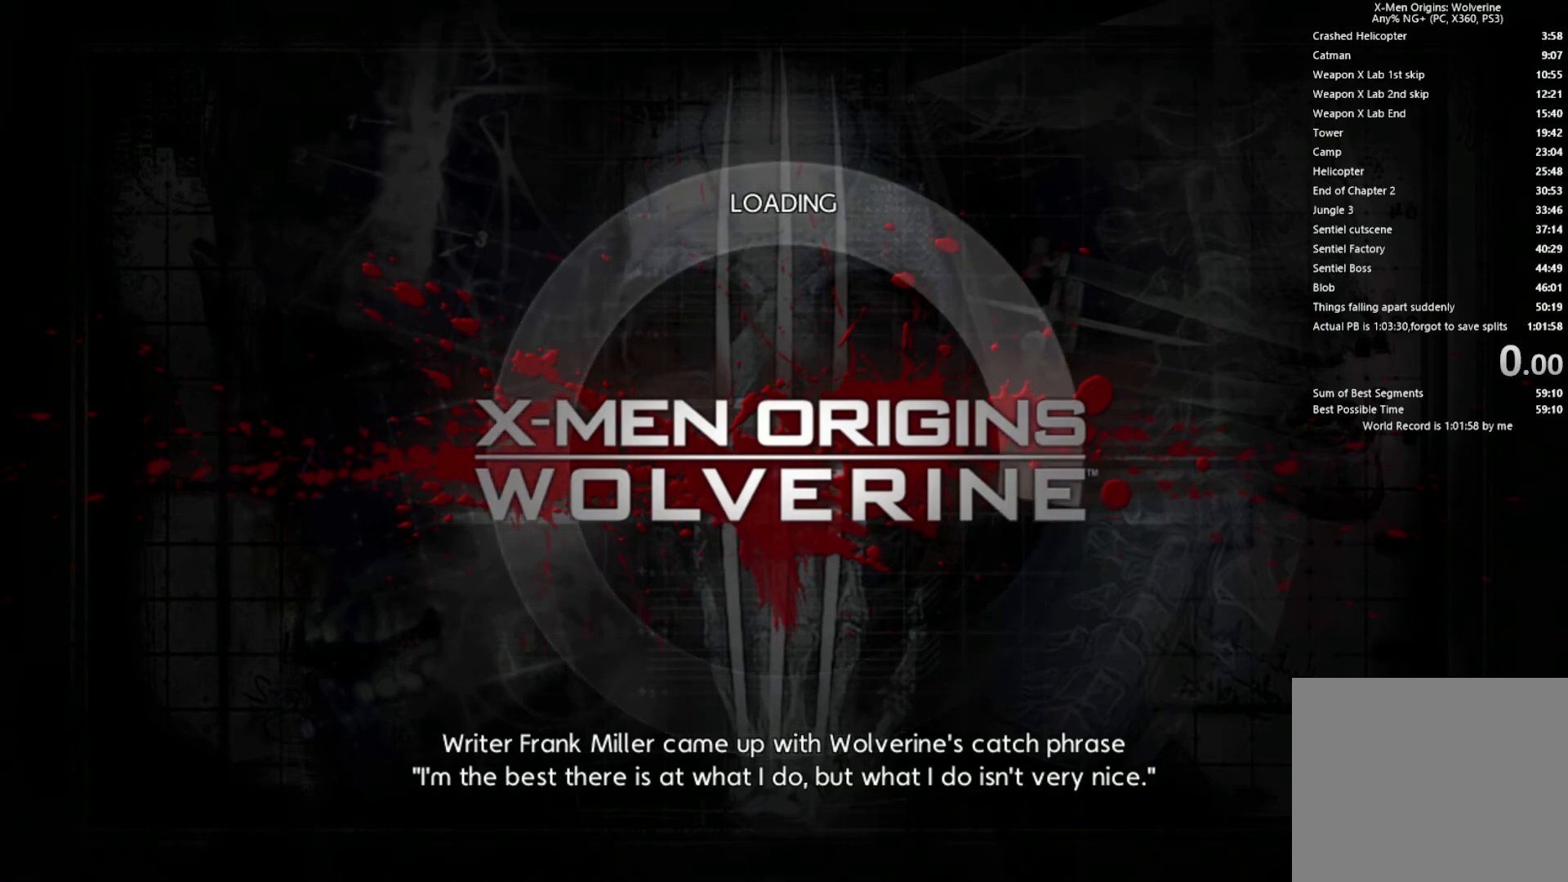
{"buttons": [], "left_stick": "up-right", "right_stick": "down-left", "events": [[17, "L3", "up"], [17, "R3", "up"], [17, "right_stick", "down-left"], [67, "right_stick", "up-right"], [200, "R3", "down"], [250, "R3", "up"], [250, "right_stick", "down-left"], [317, "right_stick", "up-right"], [350, "left_stick", "up-right"], [483, "right_stick", "down-left"]]}
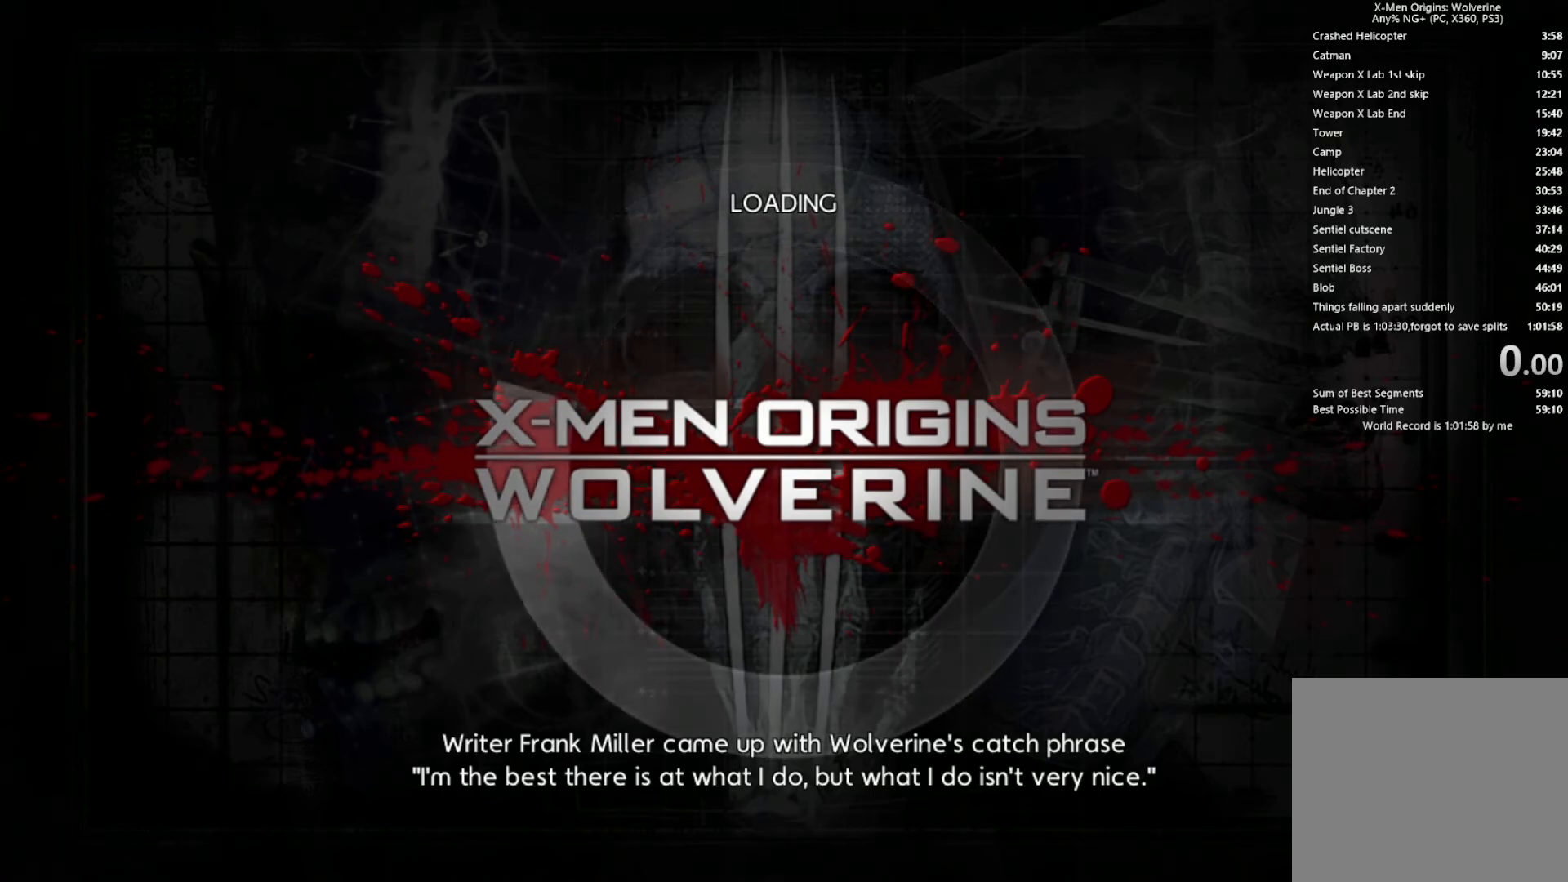
{"buttons": [], "left_stick": "up-right", "right_stick": "up-right", "events": [[83, "R3", "down"], [117, "left_stick", "down-right"], [117, "right_stick", "up"], [133, "R3", "up"], [183, "right_stick", "up-right"], [233, "left_stick", "down-left"], [317, "R3", "down"], [383, "R3", "up"], [383, "right_stick", "down-left"], [400, "left_stick", "up-right"], [500, "right_stick", "up-right"]]}
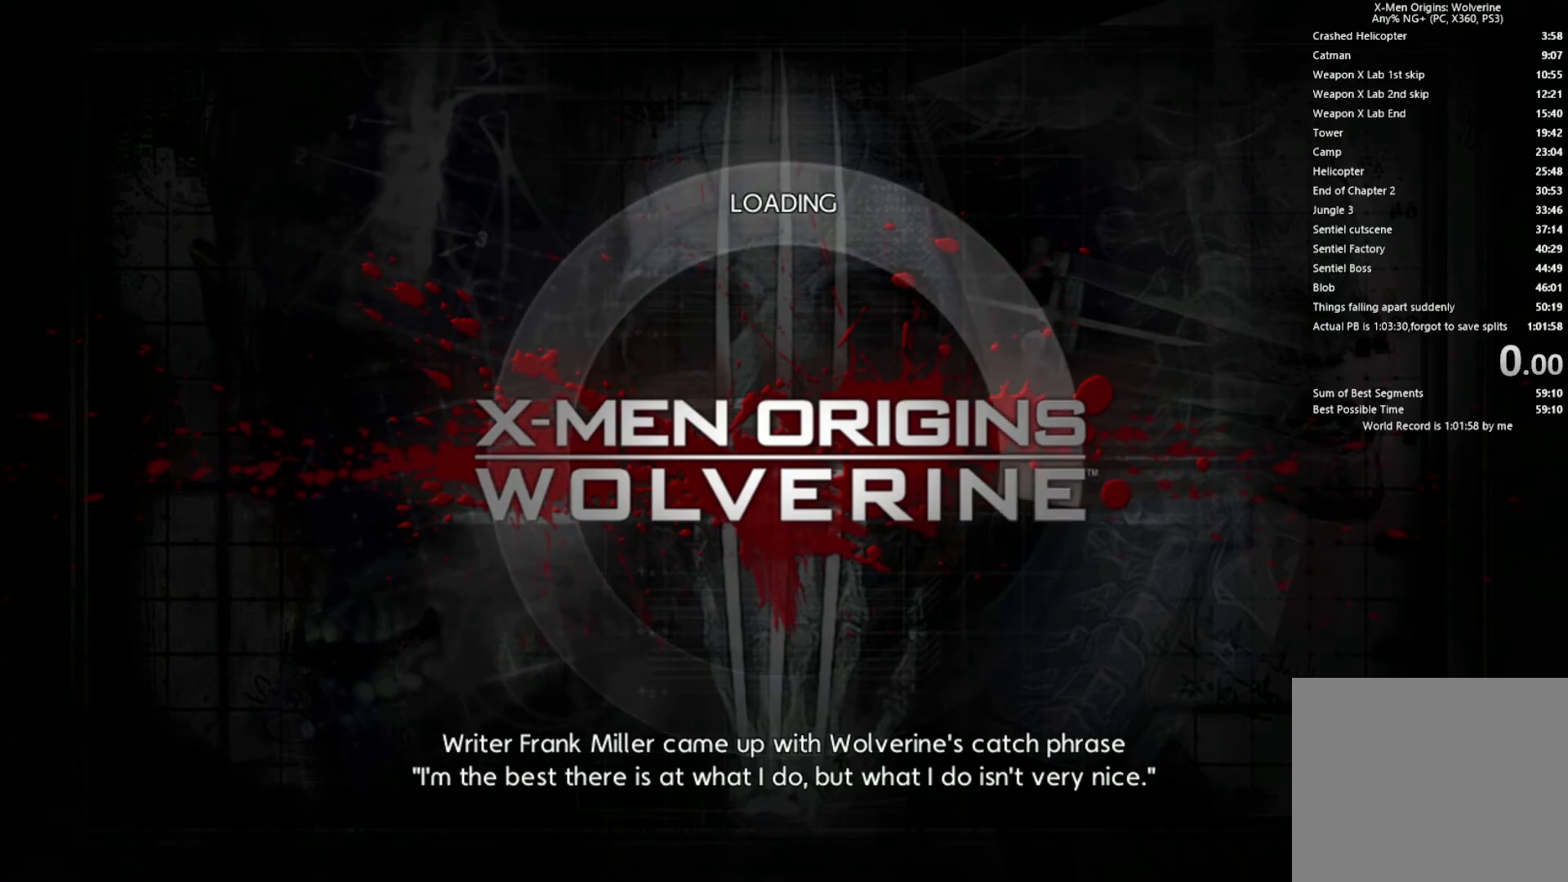
{"buttons": [], "left_stick": "up-left", "right_stick": "up-right", "events": [[100, "left_stick", "left"], [167, "right_stick", "down-right"], [250, "right_stick", "down-left"], [267, "left_stick", "up"], [317, "right_stick", "up-left"], [350, "left_stick", "right"], [417, "right_stick", "up-right"], [433, "left_stick", "left"], [483, "left_stick", "up-left"]]}
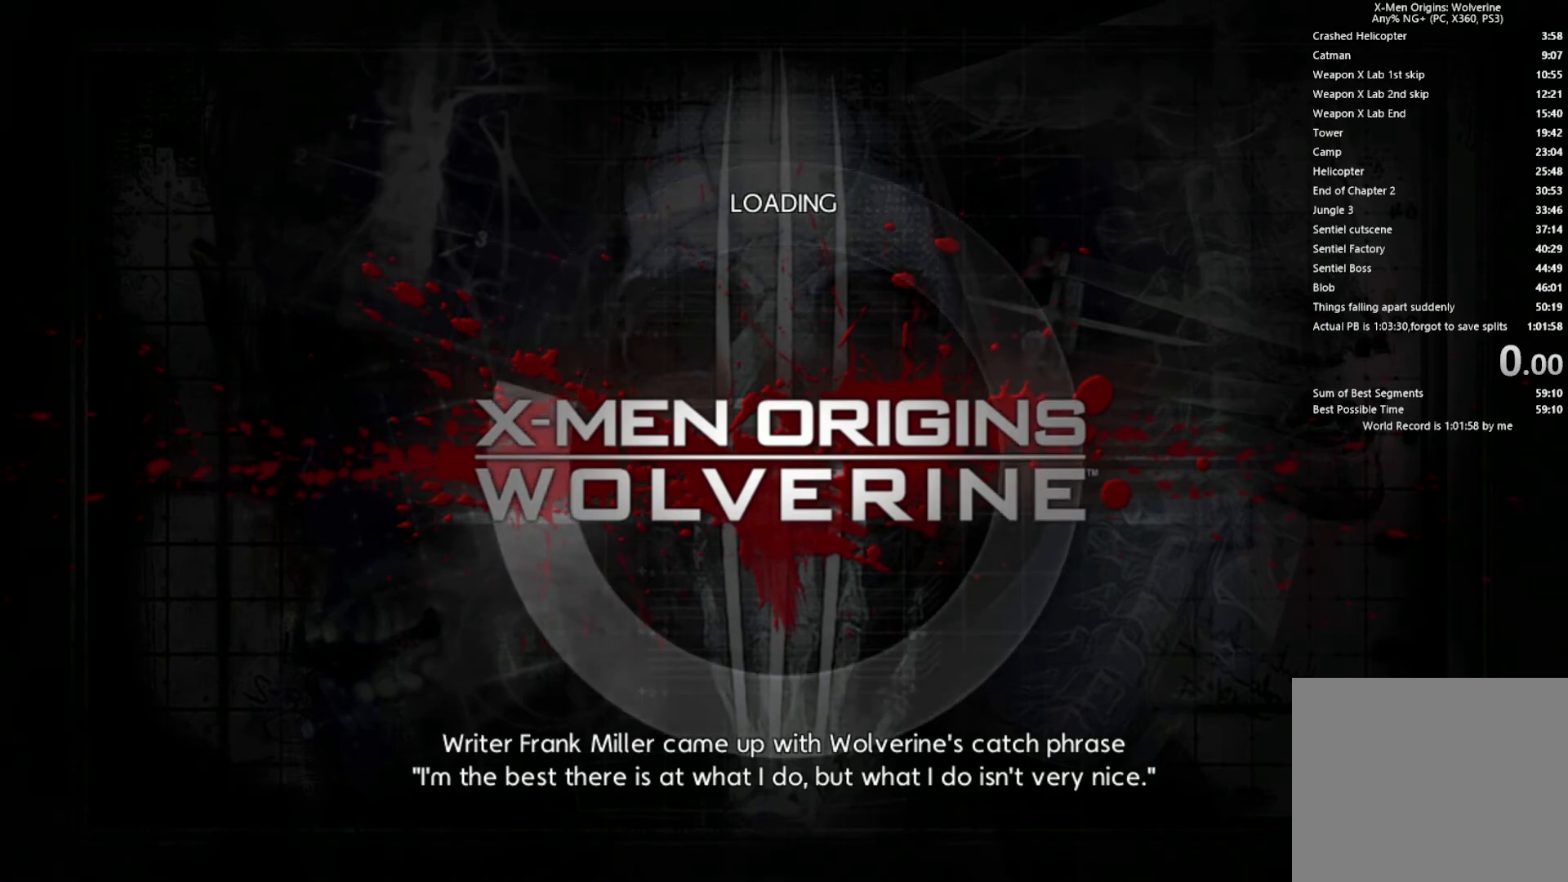
{"buttons": [], "left_stick": "down-right", "right_stick": "down-left", "events": [[17, "right_stick", "down-right"], [117, "left_stick", "up-right"], [133, "right_stick", "down-left"], [167, "left_stick", "down-right"], [200, "right_stick", "up-left"], [250, "left_stick", "down-left"], [267, "right_stick", "up-right"], [367, "left_stick", "up-left"], [383, "right_stick", "down-right"], [417, "left_stick", "up-right"], [467, "right_stick", "down-left"], [483, "left_stick", "down-right"]]}
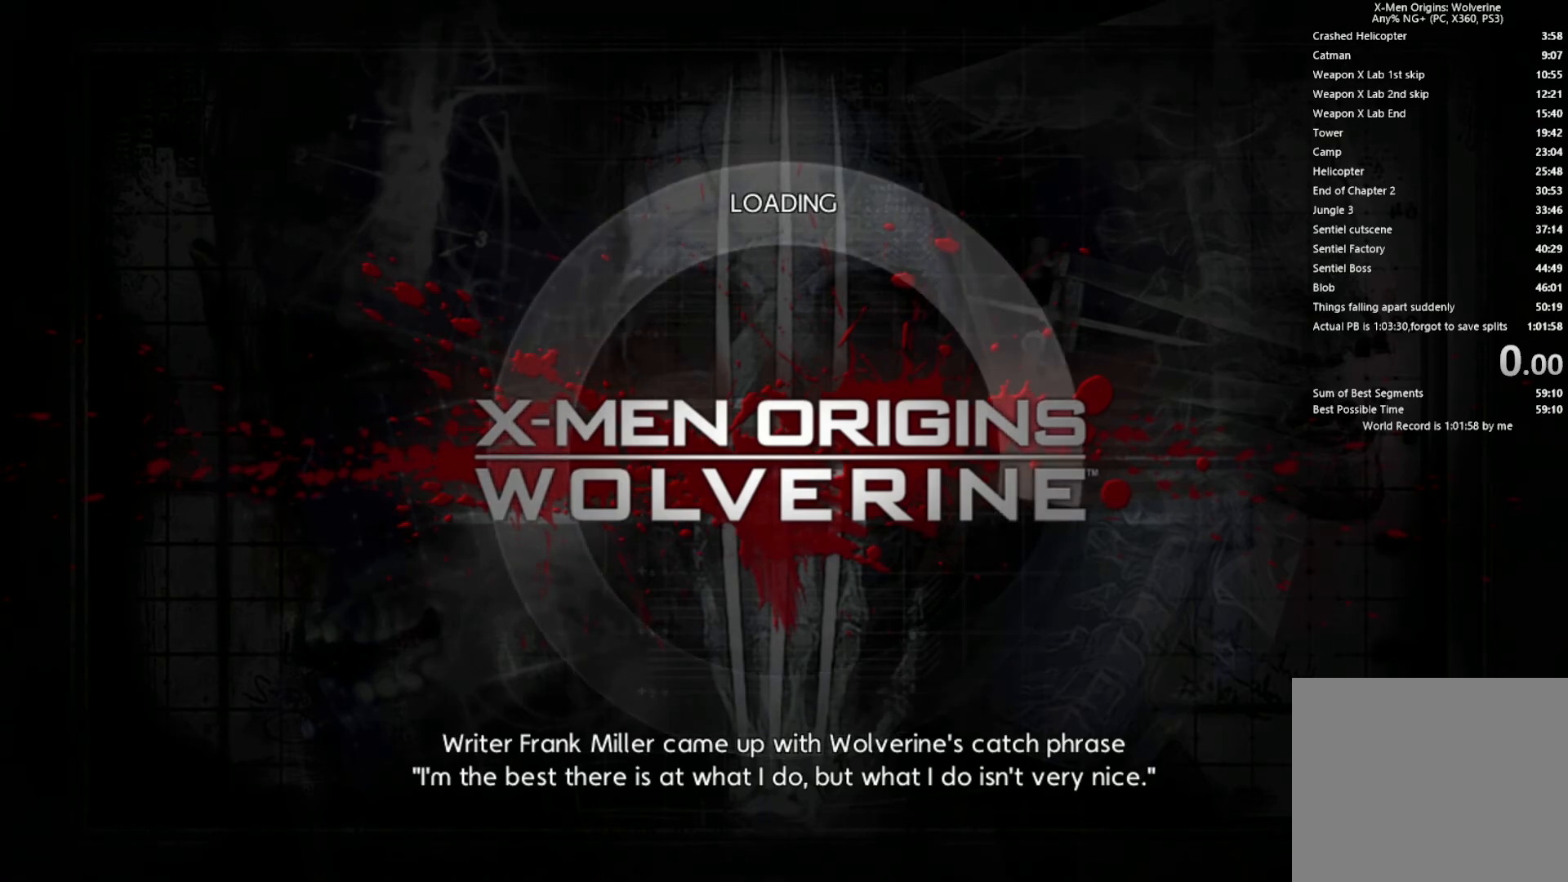
{"buttons": [], "left_stick": "up-right", "right_stick": "up-right", "events": [[67, "left_stick", "down-left"], [67, "right_stick", "up-left"], [117, "right_stick", "up-right"], [150, "left_stick", "up-left"], [217, "left_stick", "up-right"], [250, "right_stick", "down-right"], [267, "left_stick", "down-right"], [300, "right_stick", "down-left"], [350, "left_stick", "down-left"], [417, "left_stick", "up-left"], [417, "right_stick", "up-left"], [500, "left_stick", "up-right"], [500, "right_stick", "up-right"]]}
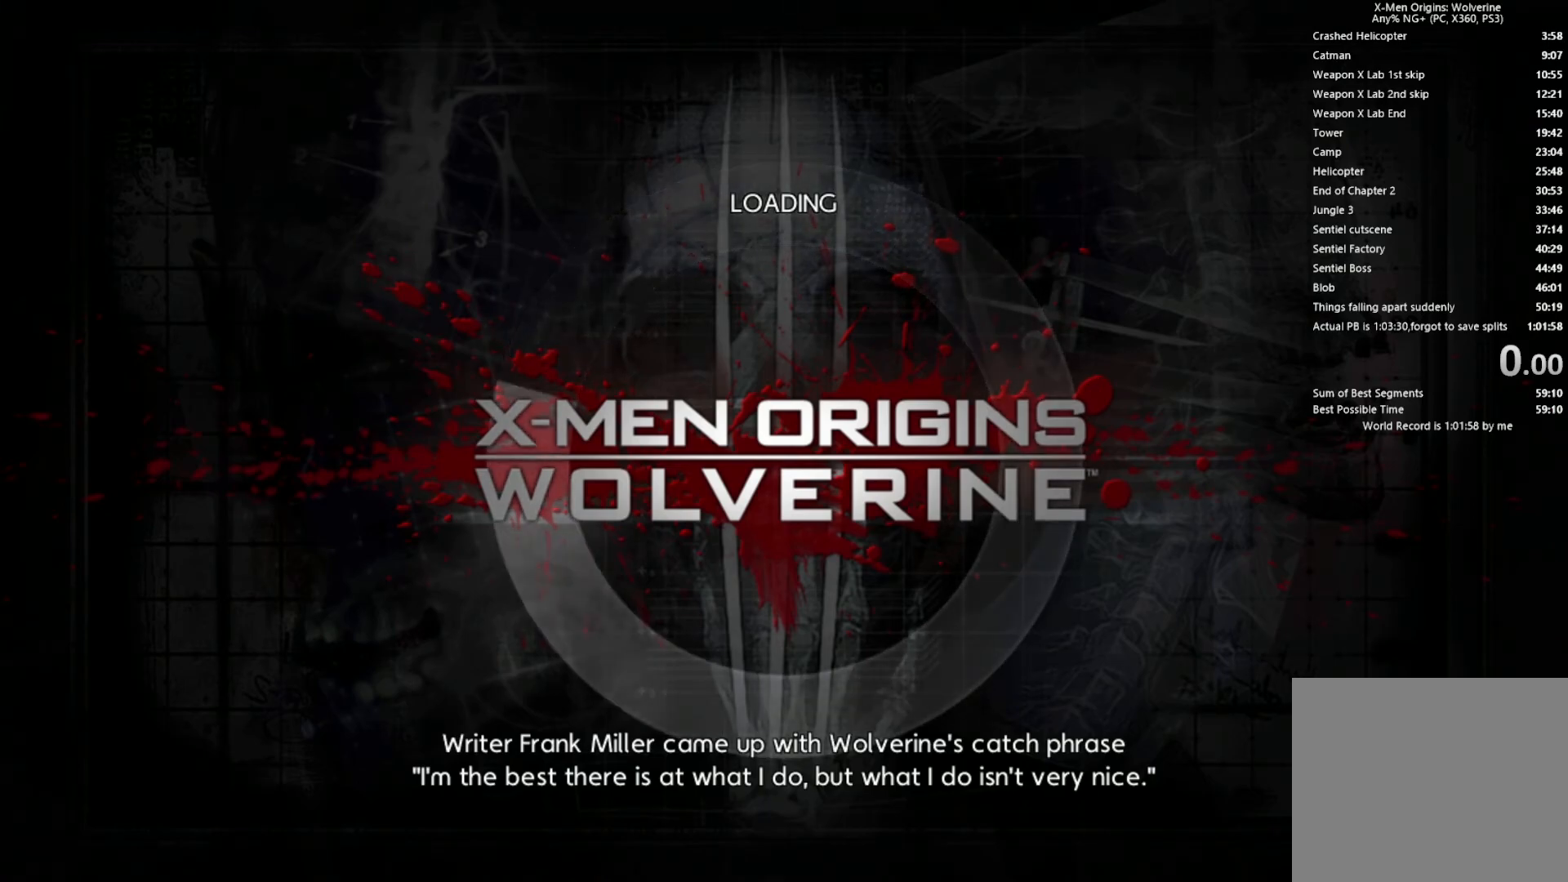
{"buttons": [], "left_stick": "up-left", "right_stick": "down-right", "events": [[117, "left_stick", "down-left"], [117, "right_stick", "down-right"], [200, "left_stick", "up-left"], [217, "right_stick", "down-left"], [267, "left_stick", "up-right"], [300, "right_stick", "up-left"], [367, "left_stick", "down-left"], [400, "right_stick", "up-right"], [483, "left_stick", "up-left"], [500, "right_stick", "down-right"]]}
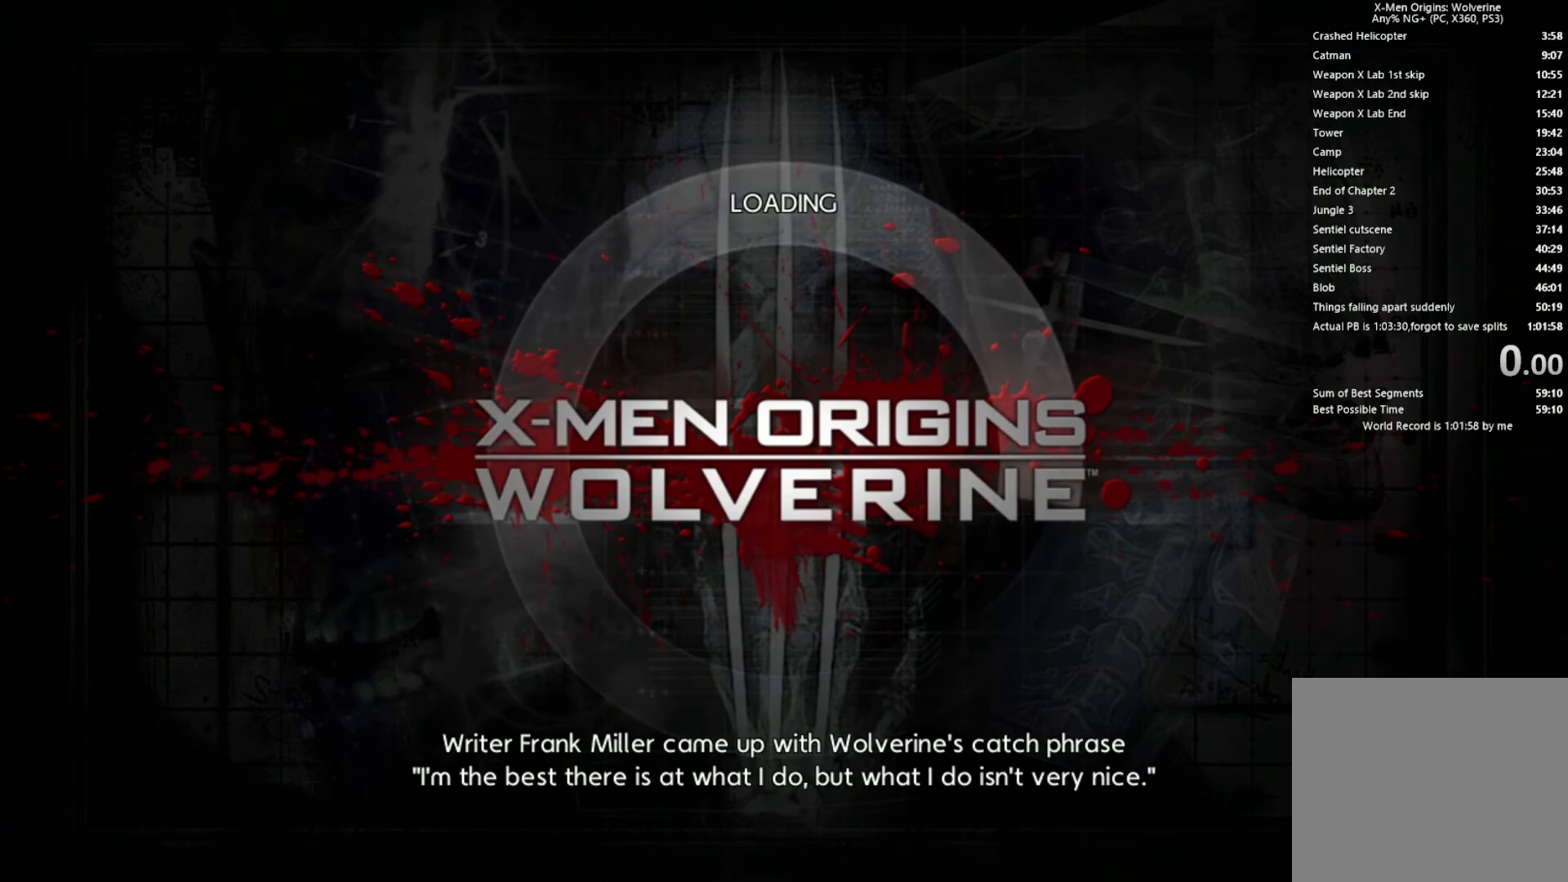
{"buttons": [], "left_stick": "down-left", "right_stick": "down-left", "events": [[50, "left_stick", "up-right"], [83, "right_stick", "down-left"], [117, "left_stick", "down-right"], [167, "right_stick", "up-left"], [200, "left_stick", "down-left"], [233, "right_stick", "up-right"], [267, "left_stick", "up-left"], [317, "right_stick", "down-right"], [367, "left_stick", "down-right"], [400, "right_stick", "down-left"], [467, "left_stick", "down-left"]]}
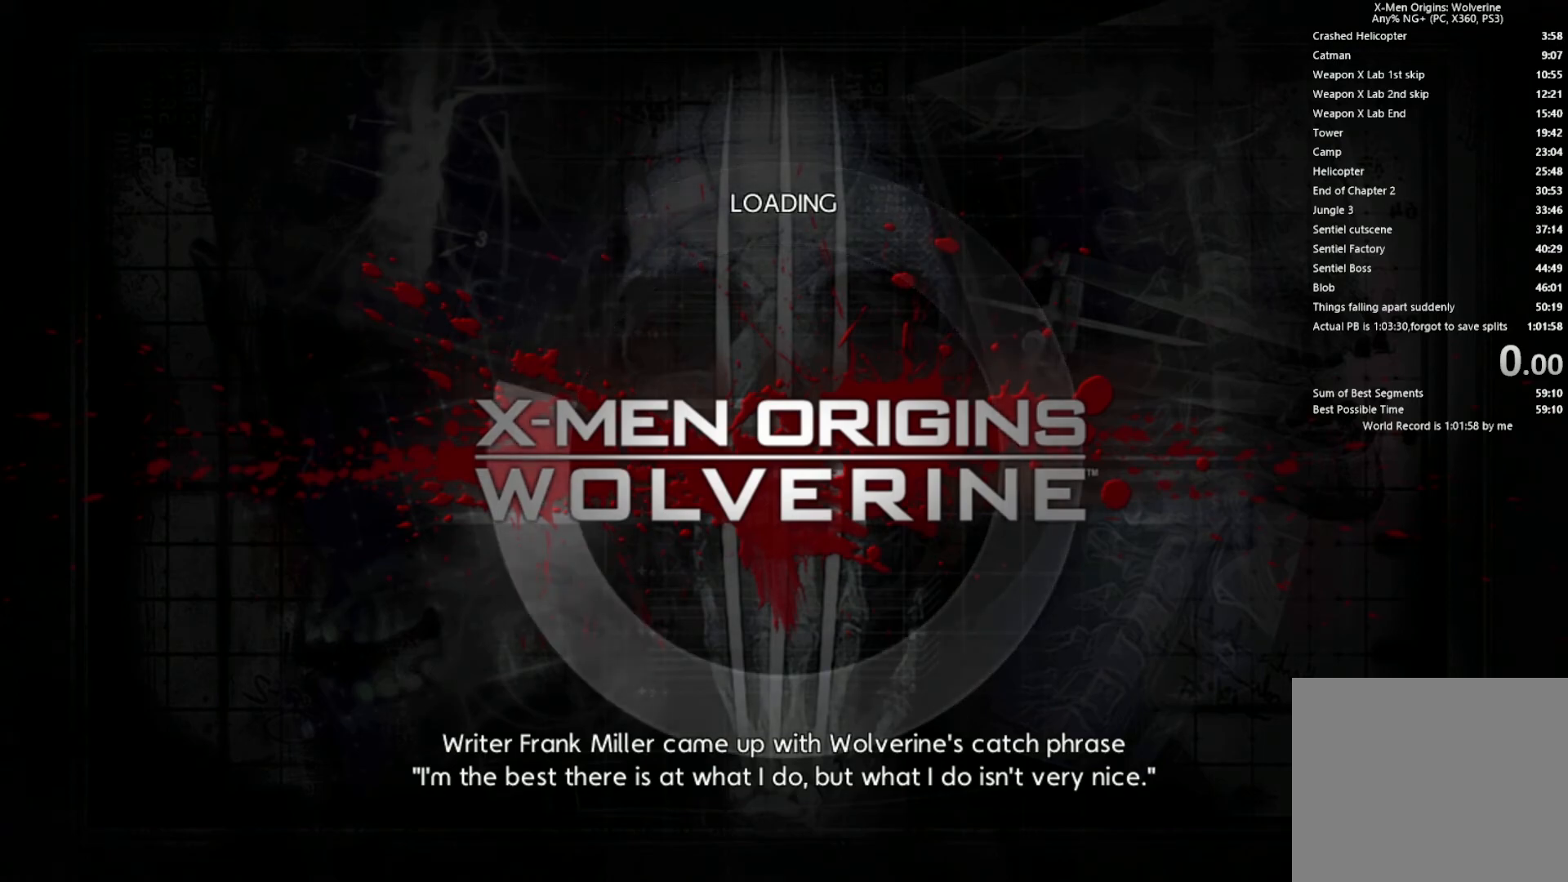
{"buttons": [], "left_stick": "down-right", "right_stick": "up-right", "events": [[67, "left_stick", "up-left"], [67, "right_stick", "up-right"], [150, "left_stick", "up-right"], [217, "left_stick", "down-right"], [217, "right_stick", "down-left"], [283, "left_stick", "down-left"], [367, "left_stick", "up-left"], [383, "right_stick", "up-right"], [417, "left_stick", "up-right"], [500, "left_stick", "down-right"]]}
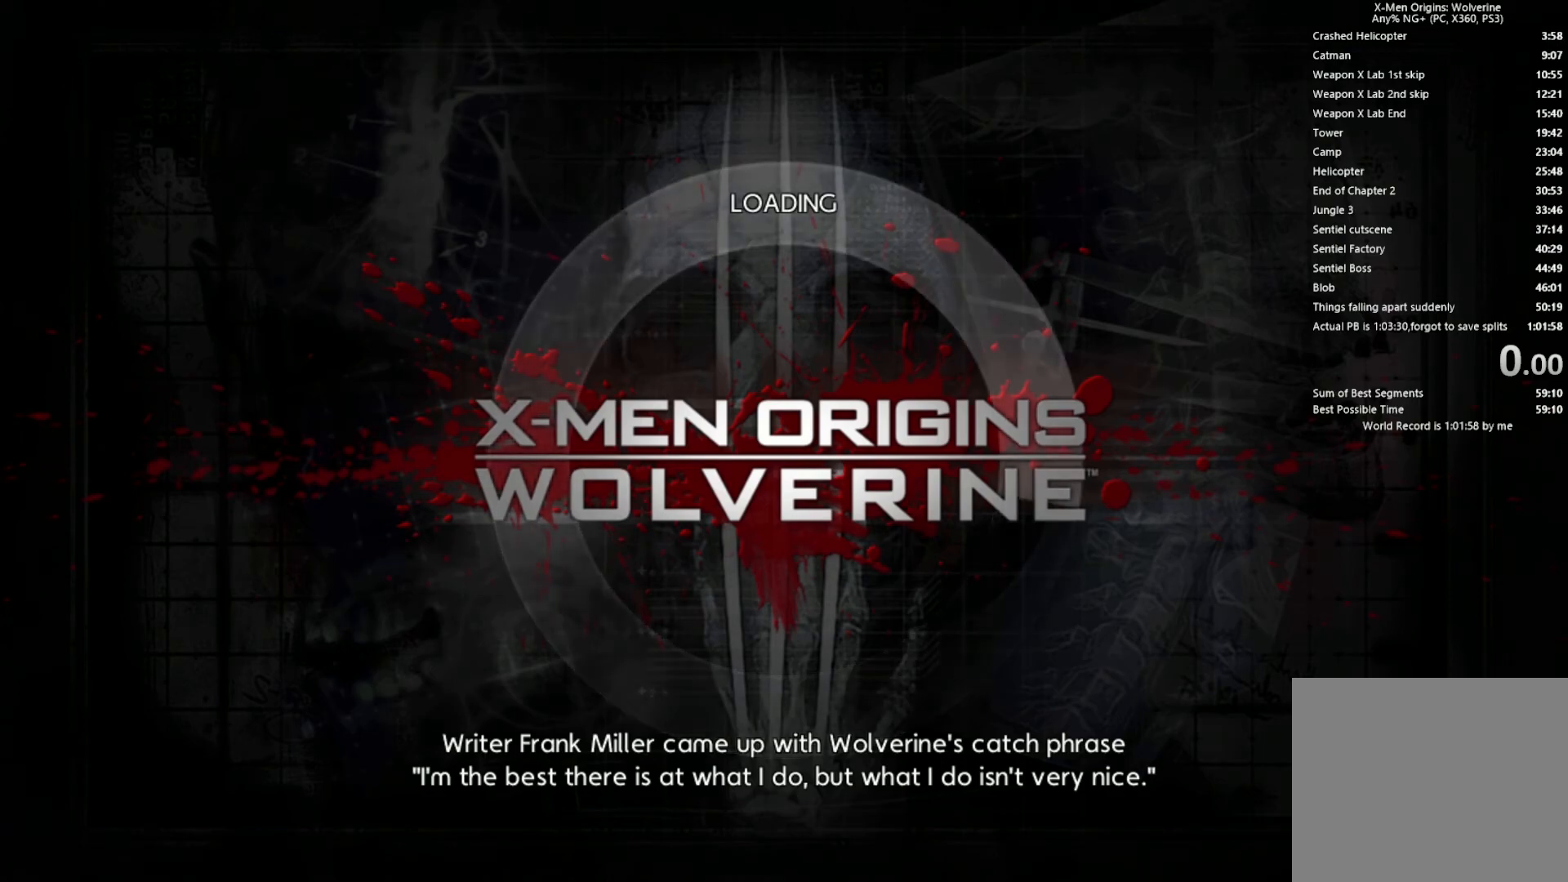
{"buttons": [], "left_stick": "center", "right_stick": "center", "events": [[67, "right_stick", "down-left"], [83, "left_stick", "down-left"], [183, "left_stick", "up-right"], [183, "right_stick", "center"], [233, "left_stick", "center"]]}
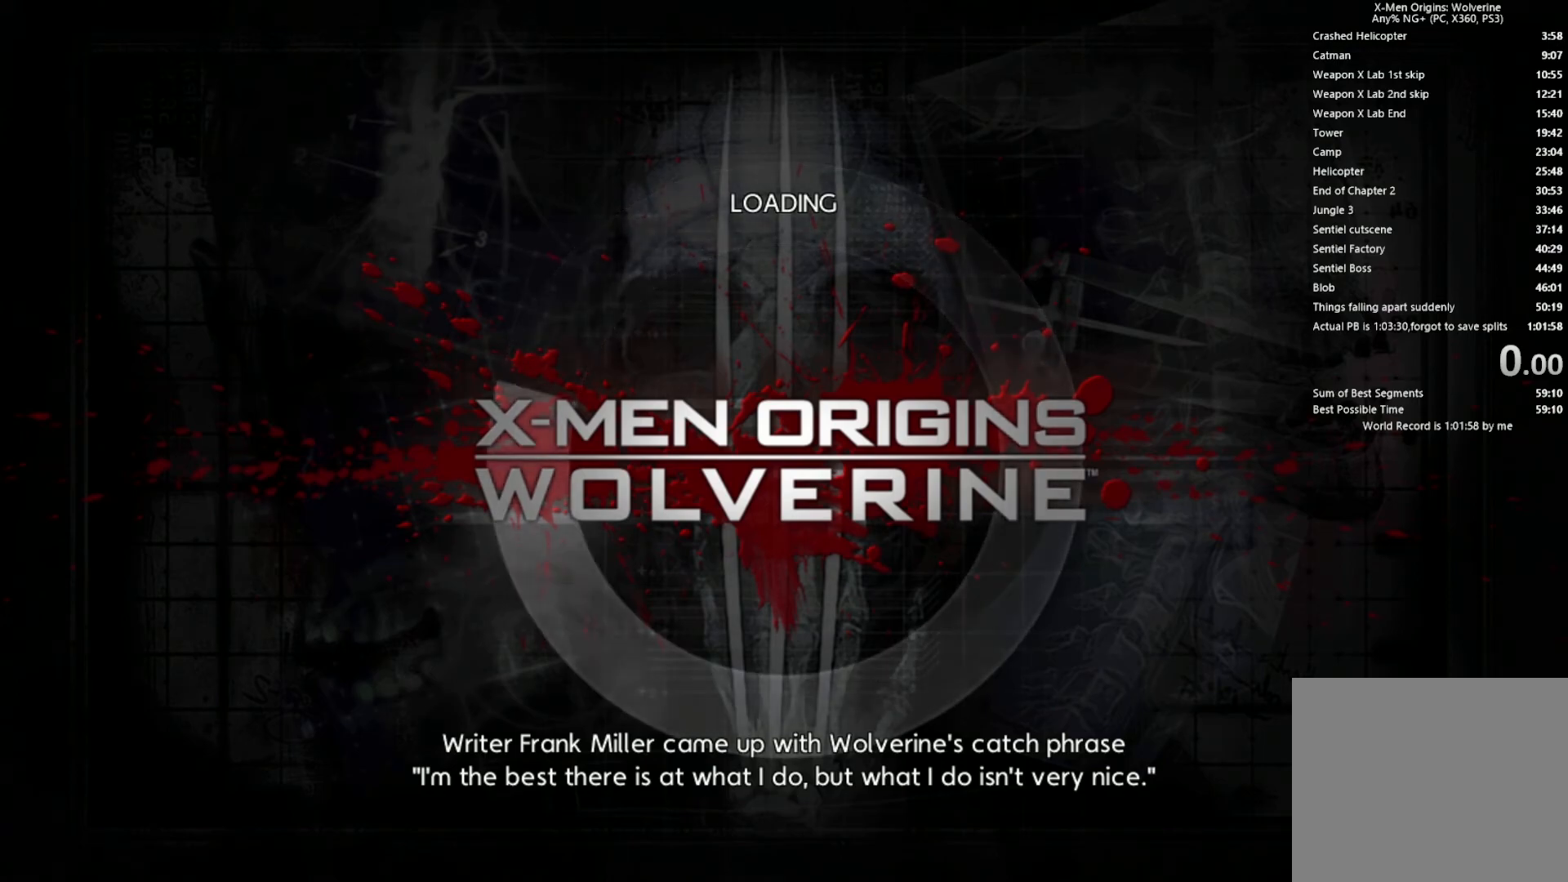
{"buttons": [], "left_stick": "center", "right_stick": "center", "events": []}
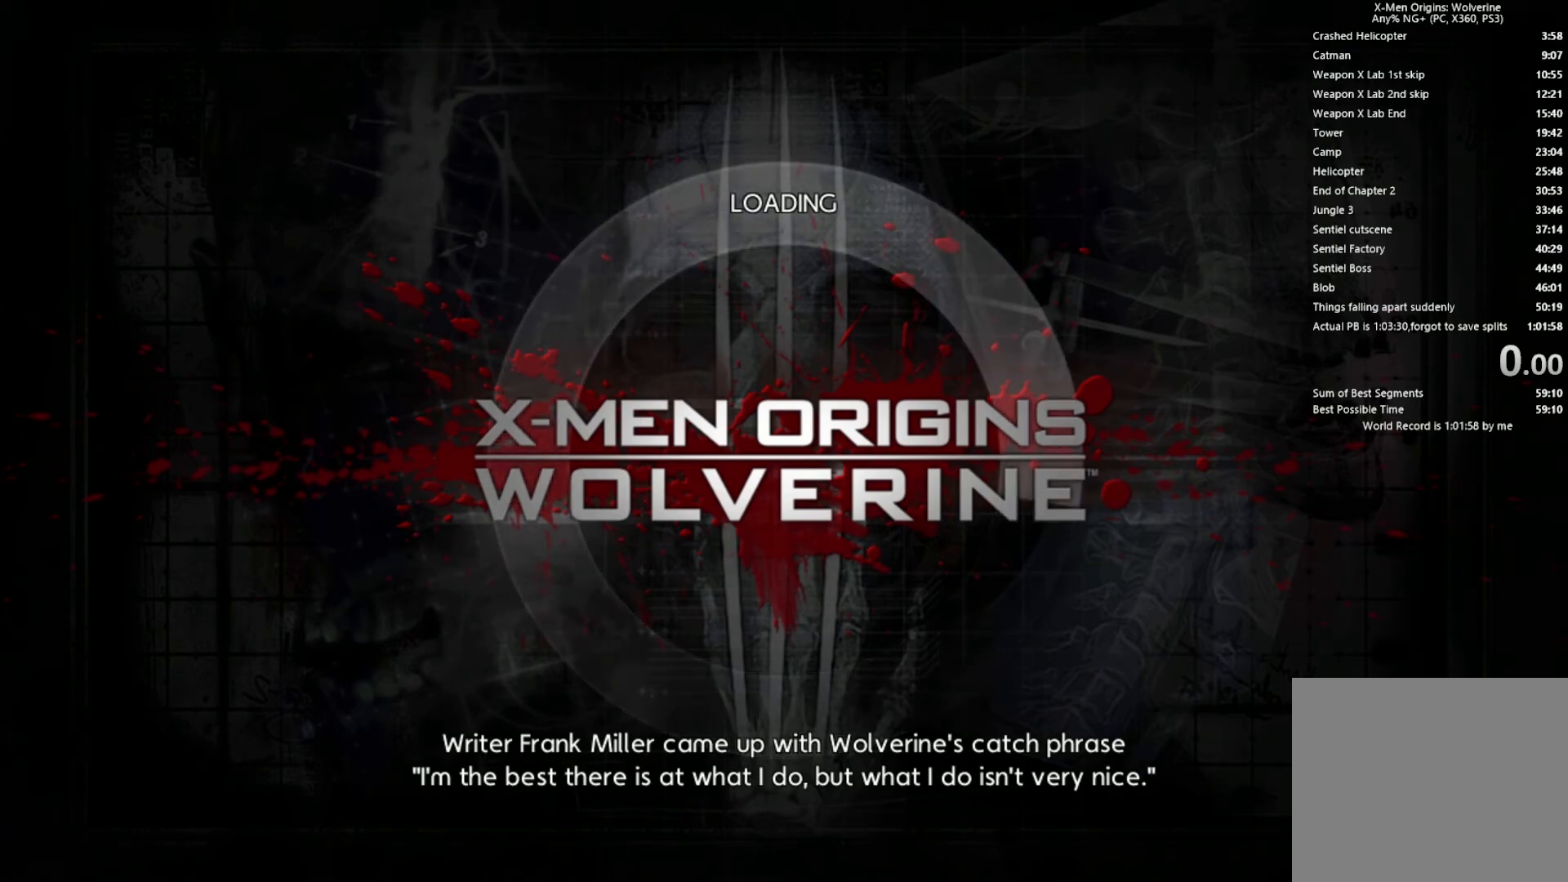
{"buttons": [], "left_stick": "center", "right_stick": "center", "events": []}
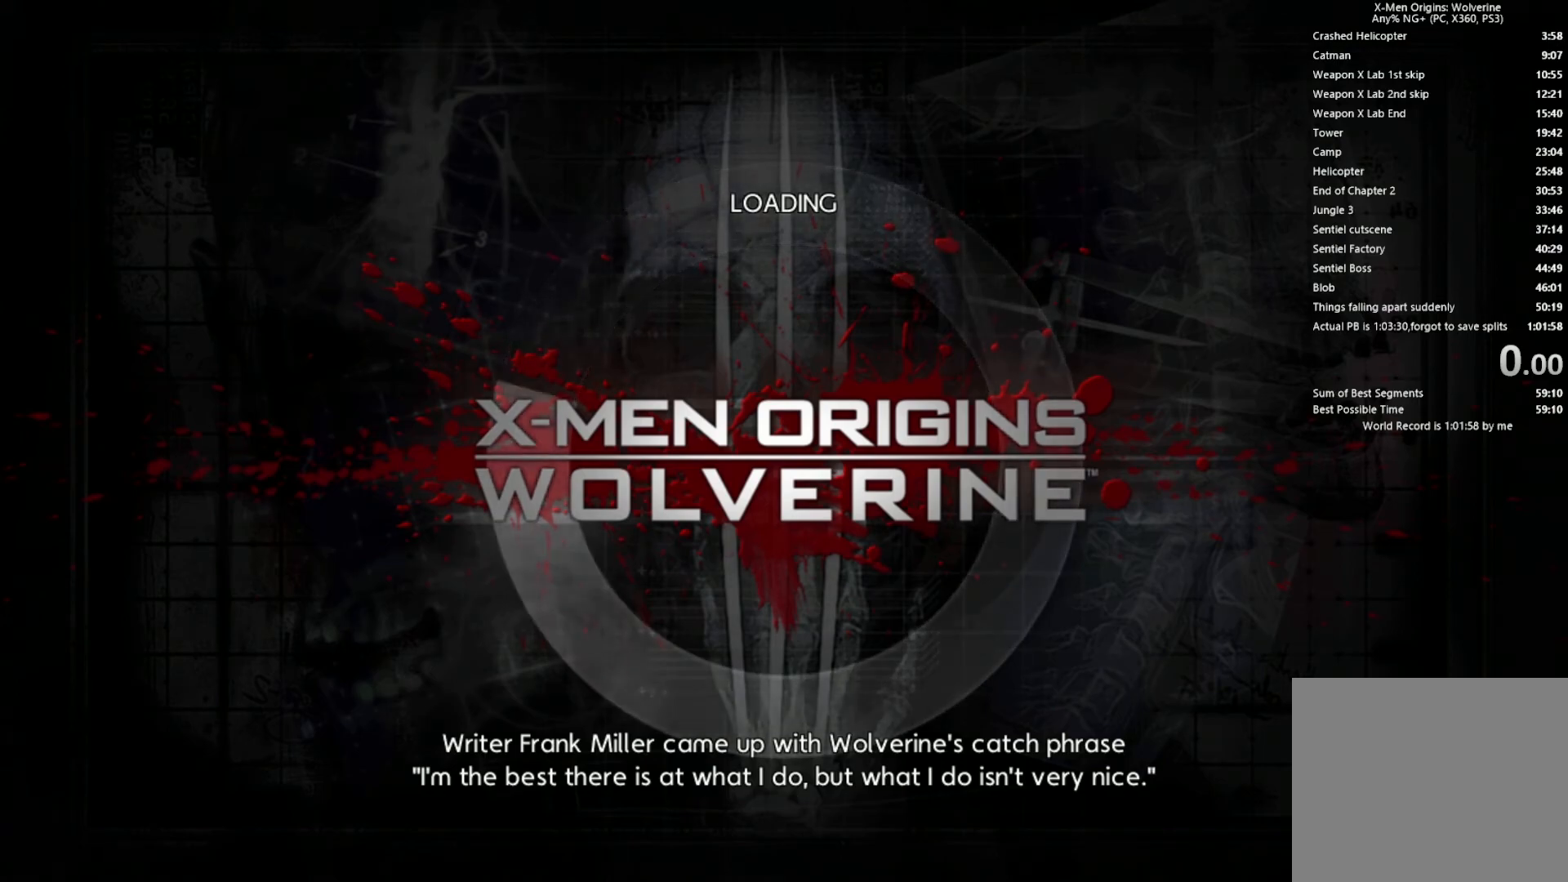
{"buttons": [], "left_stick": "center", "right_stick": "center", "events": []}
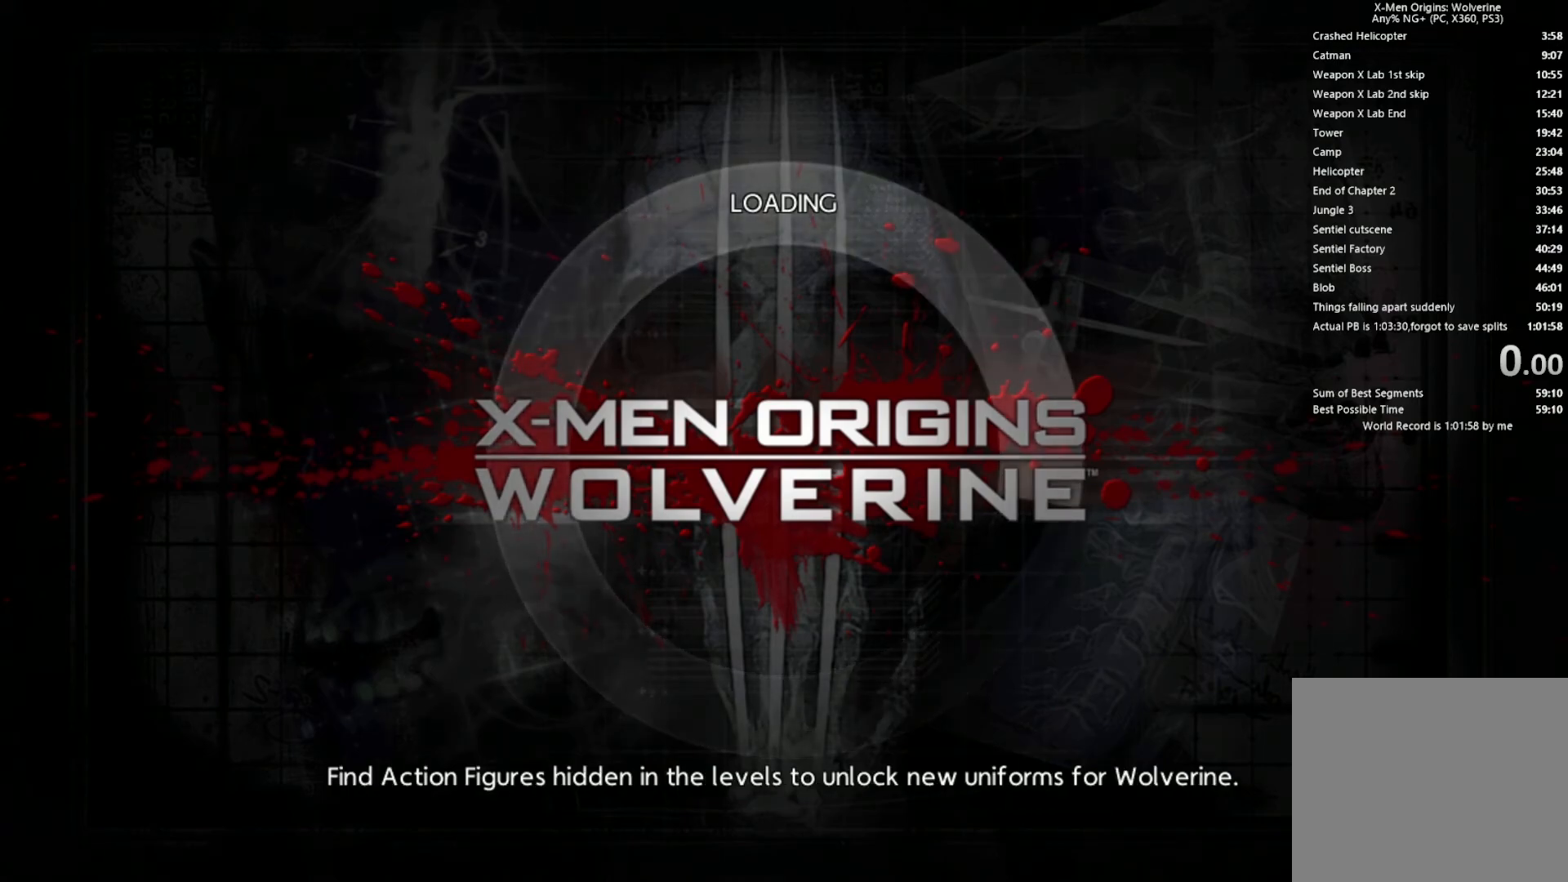
{"buttons": [], "left_stick": "center", "right_stick": "center", "events": []}
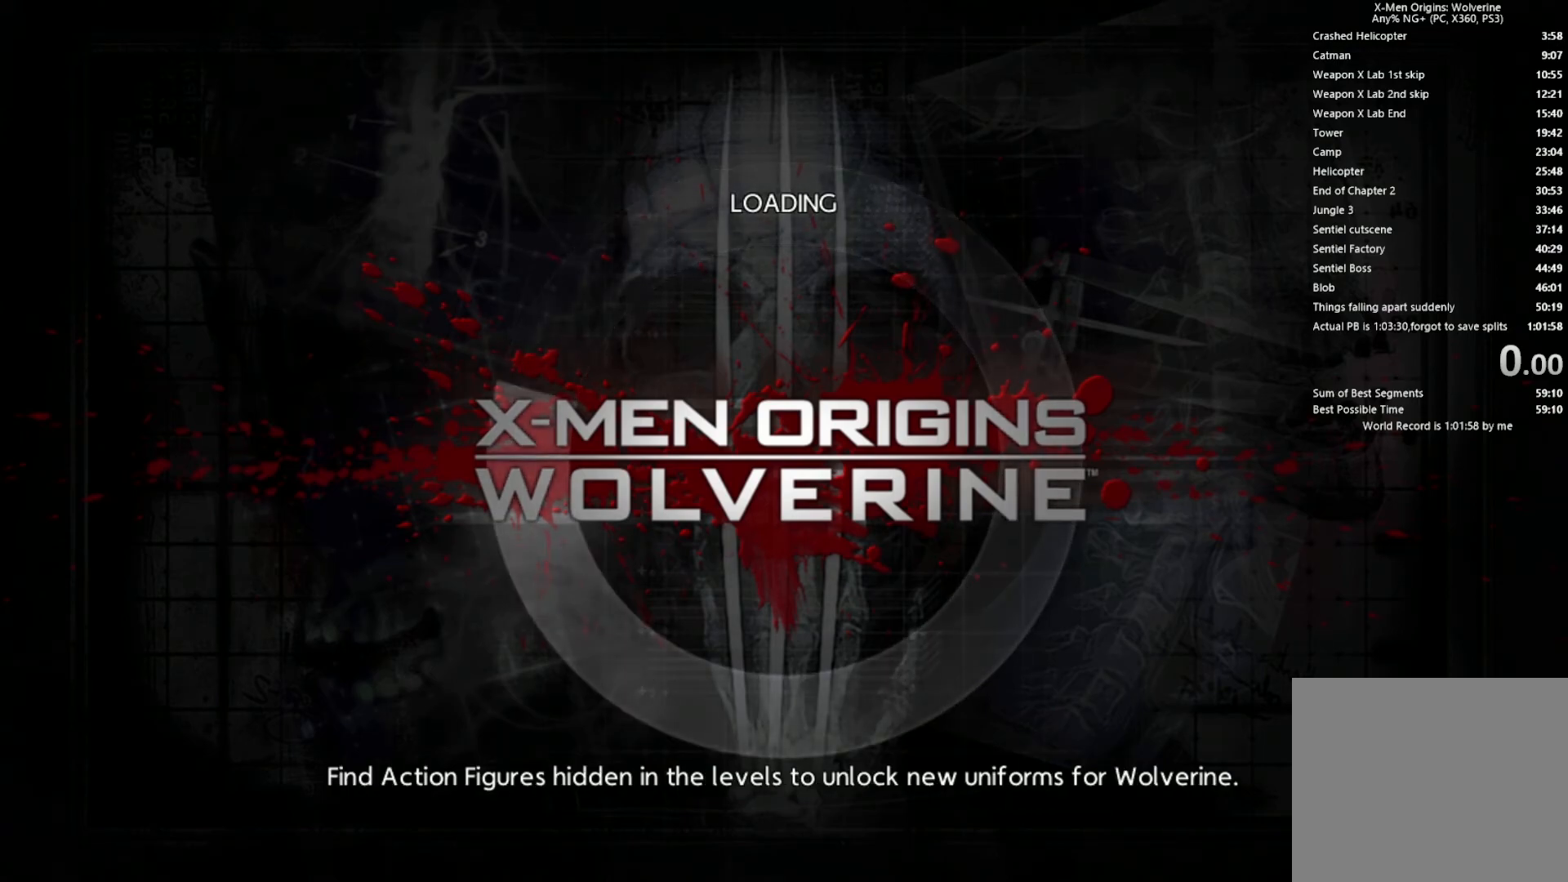
{"buttons": [], "left_stick": "center", "right_stick": "center", "events": []}
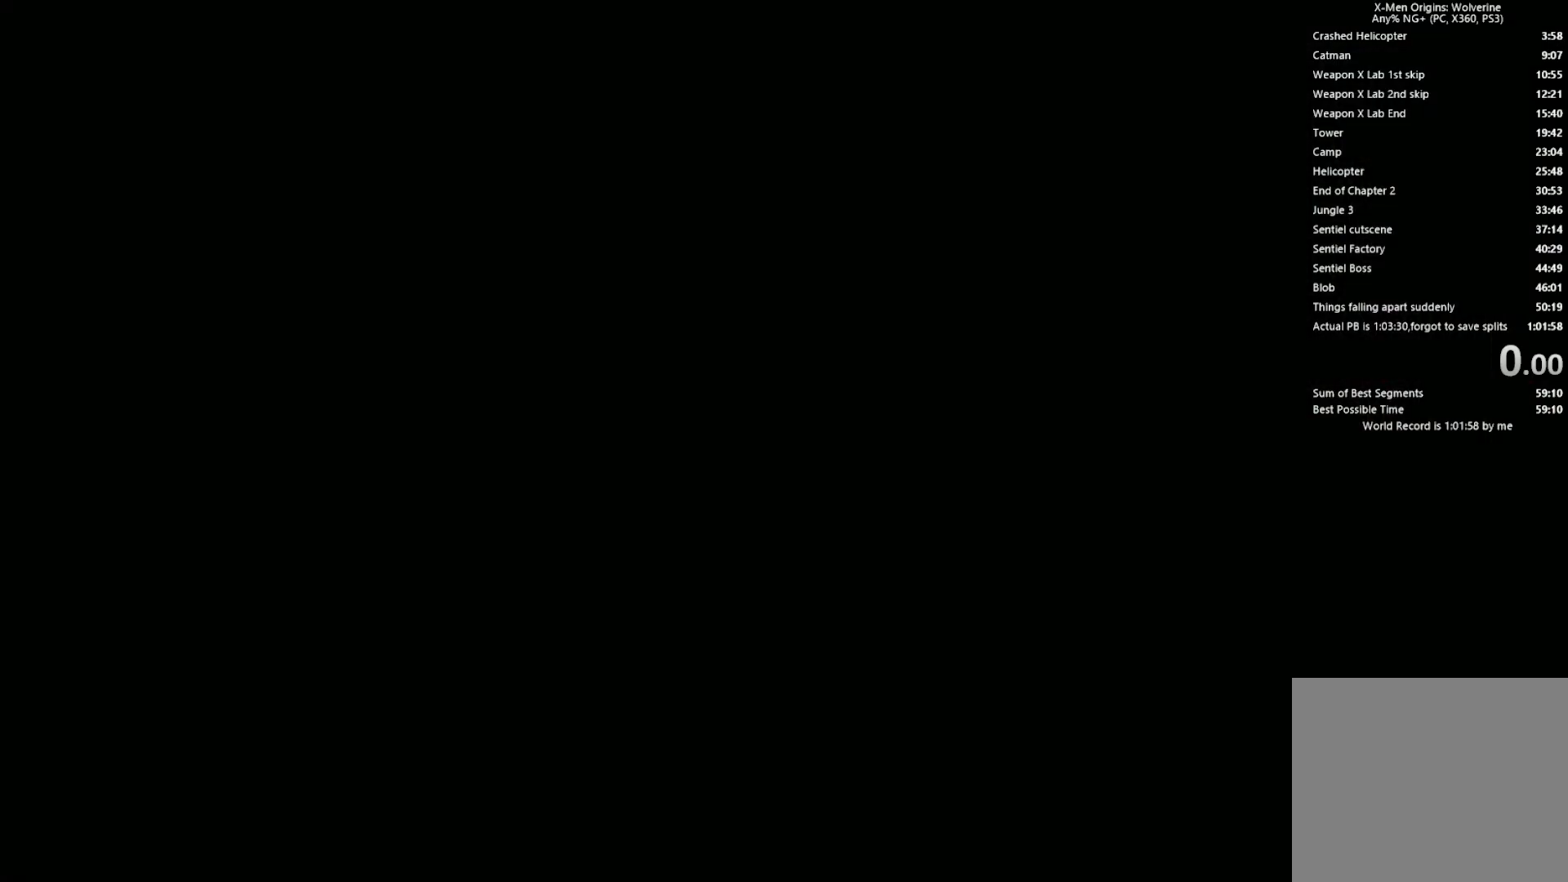
{"buttons": [], "left_stick": "center", "right_stick": "center", "events": []}
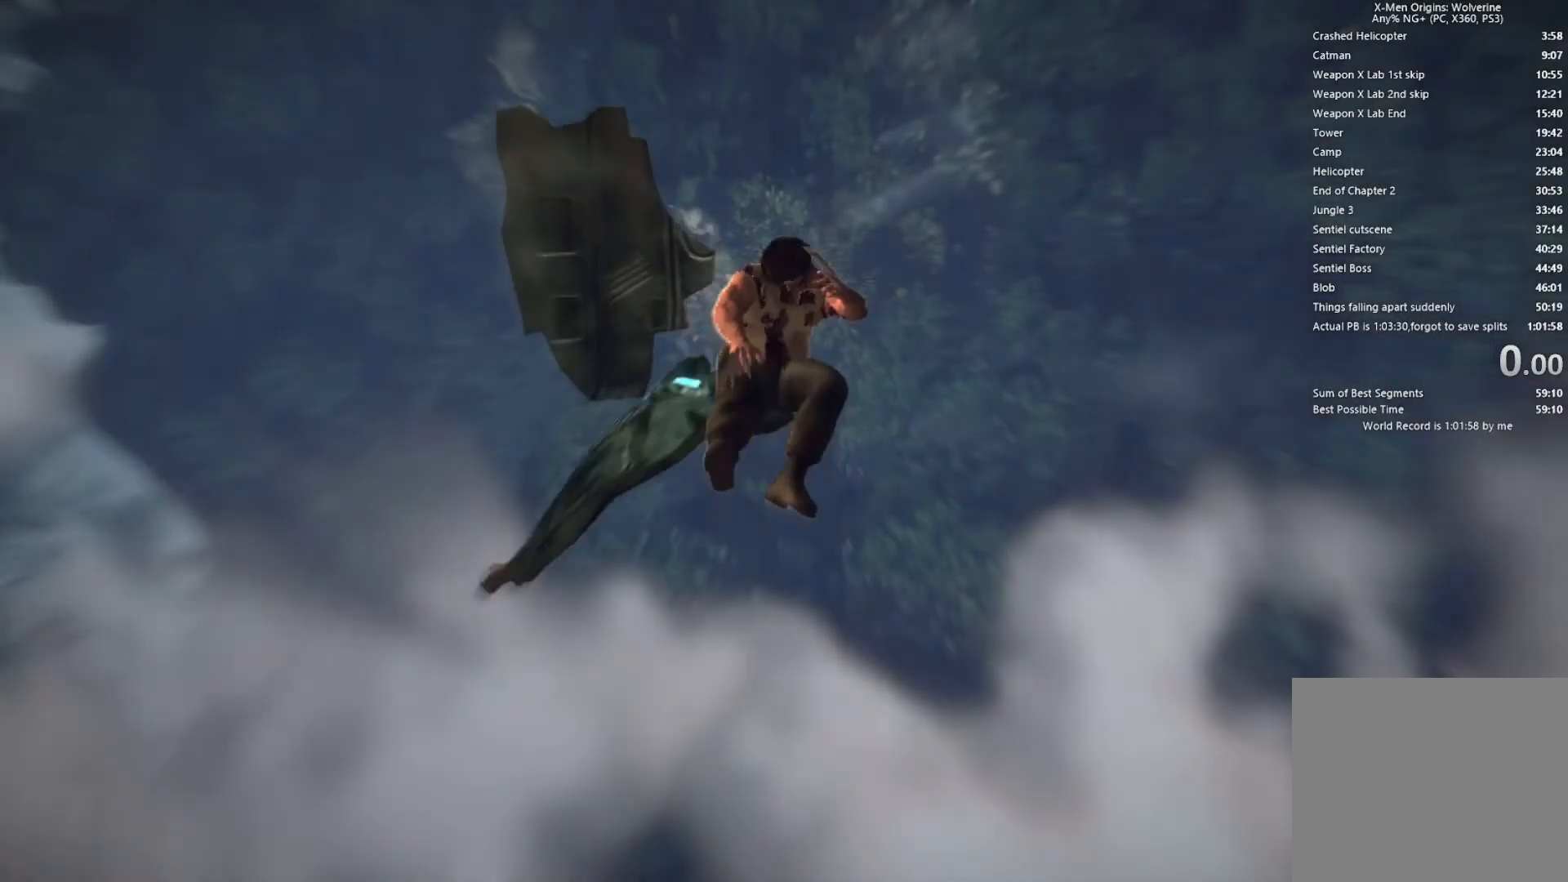
{"buttons": [], "left_stick": "center", "right_stick": "center", "events": [[167, "START", "down"], [267, "START", "up"]]}
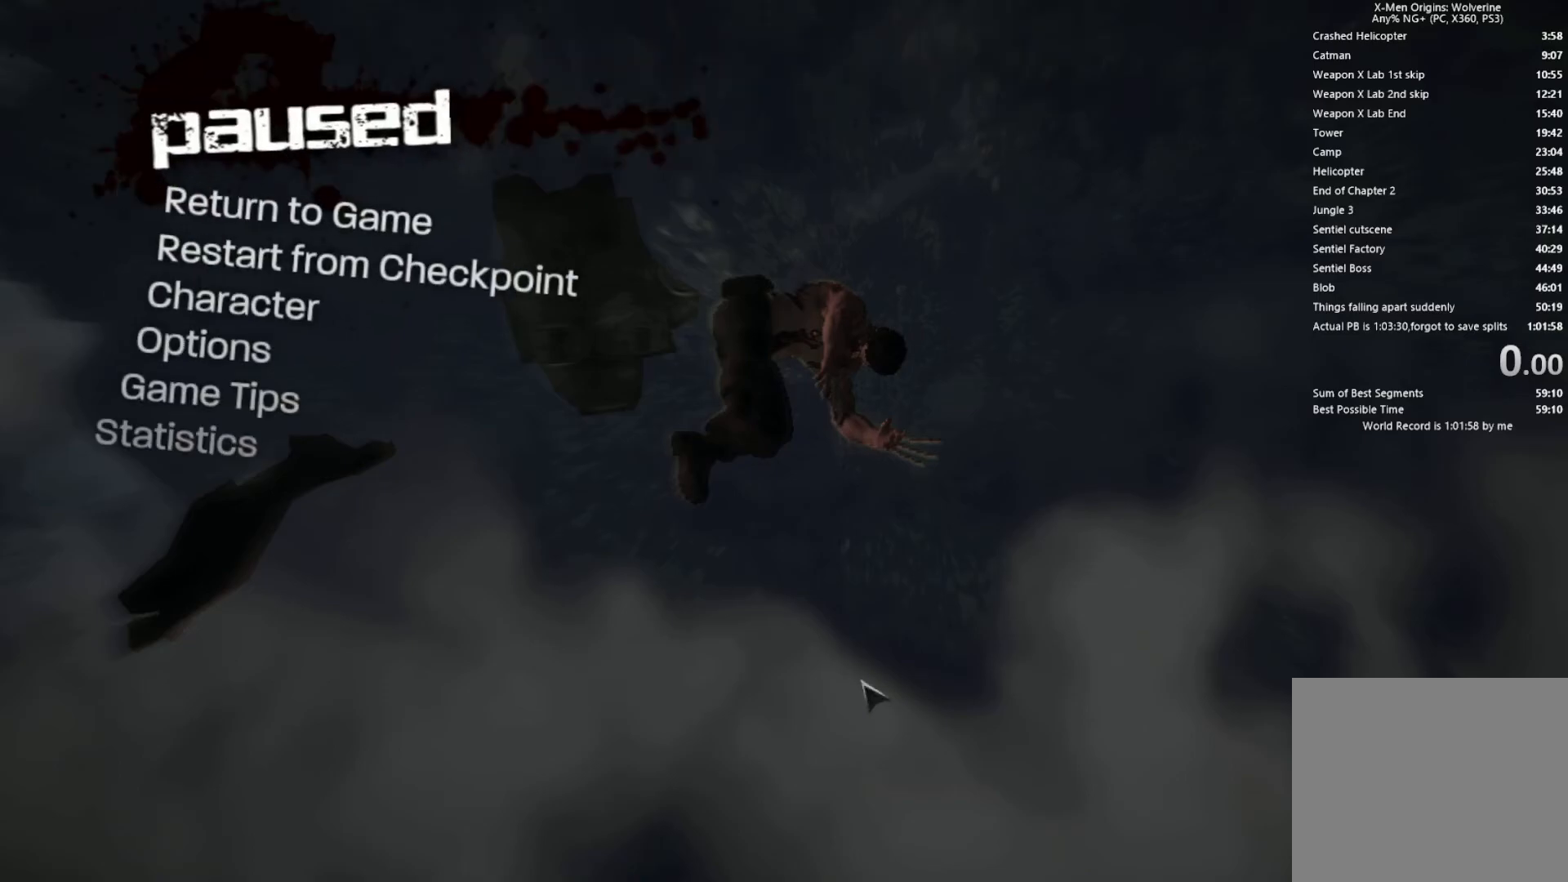
{"buttons": [], "left_stick": "center", "right_stick": "center", "events": []}
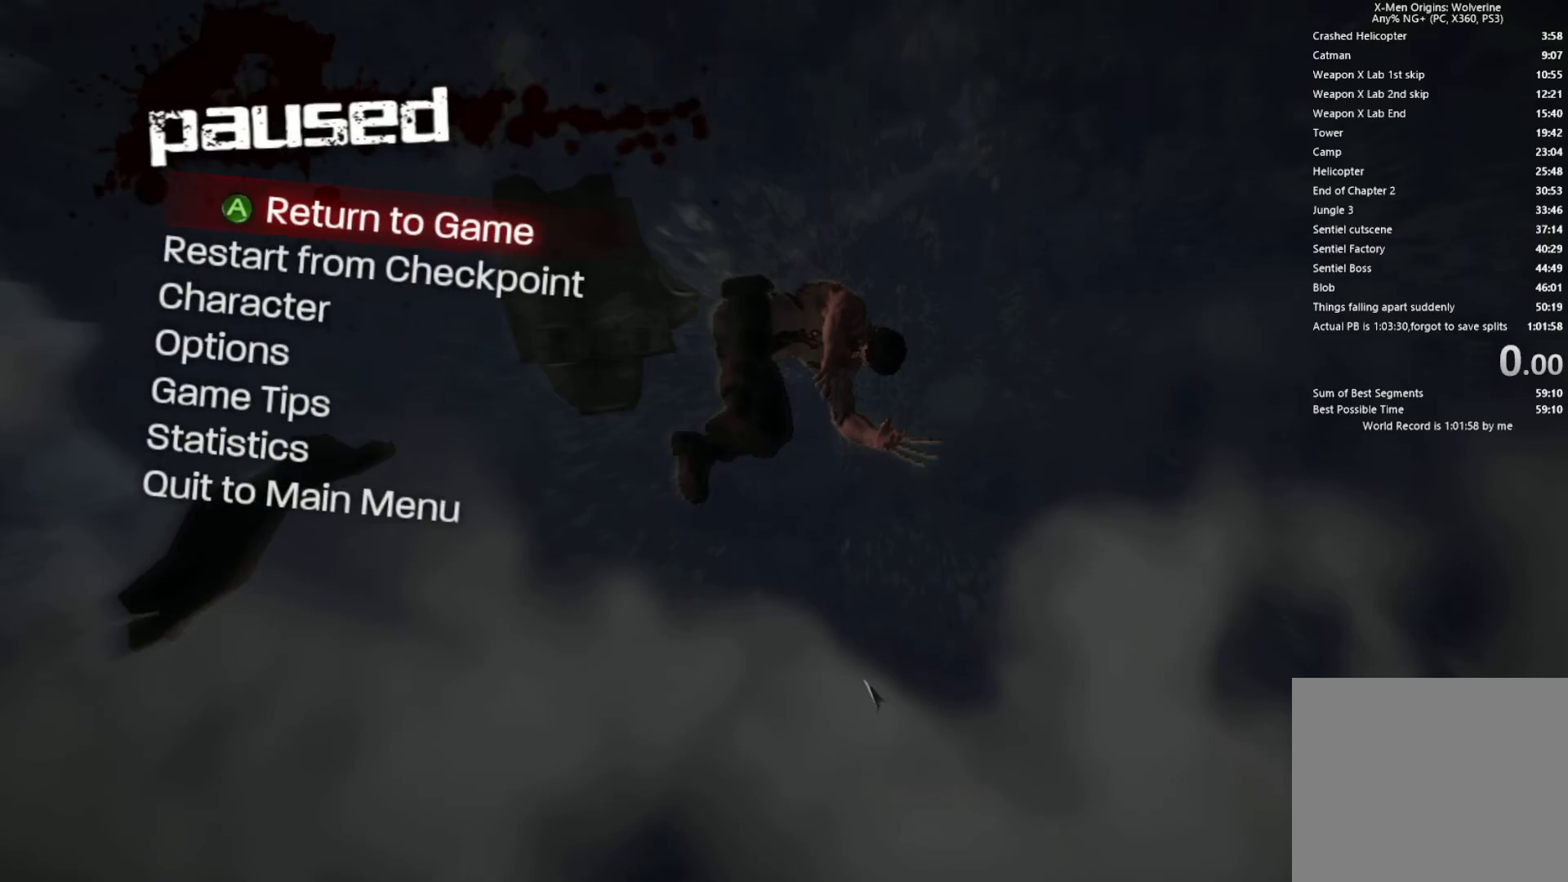
{"buttons": [], "left_stick": "center", "right_stick": "center", "events": []}
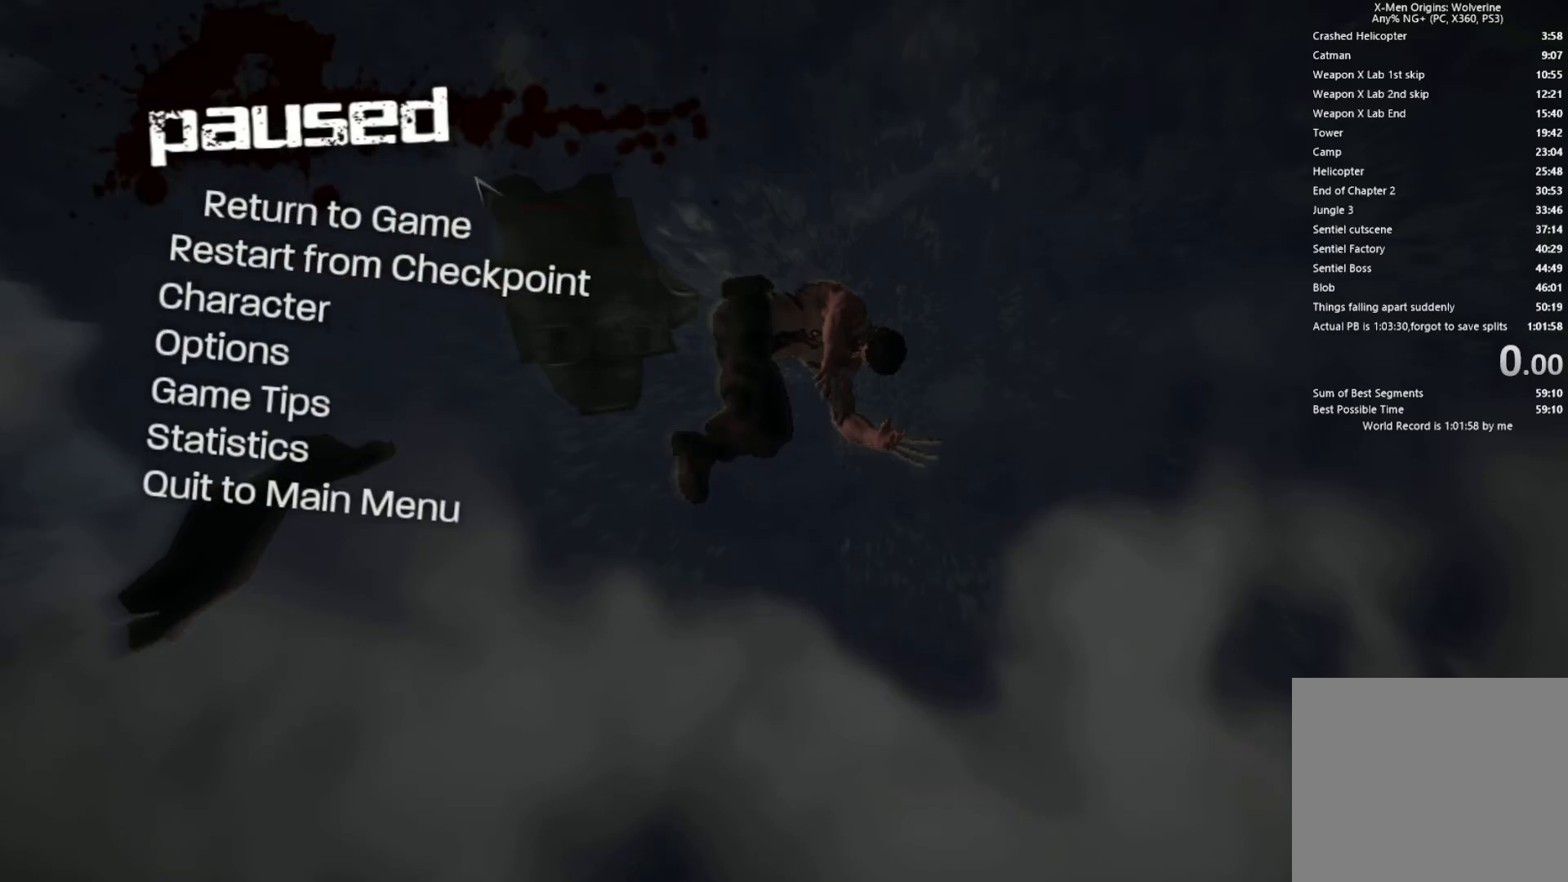
{"buttons": [], "left_stick": "center", "right_stick": "center", "events": []}
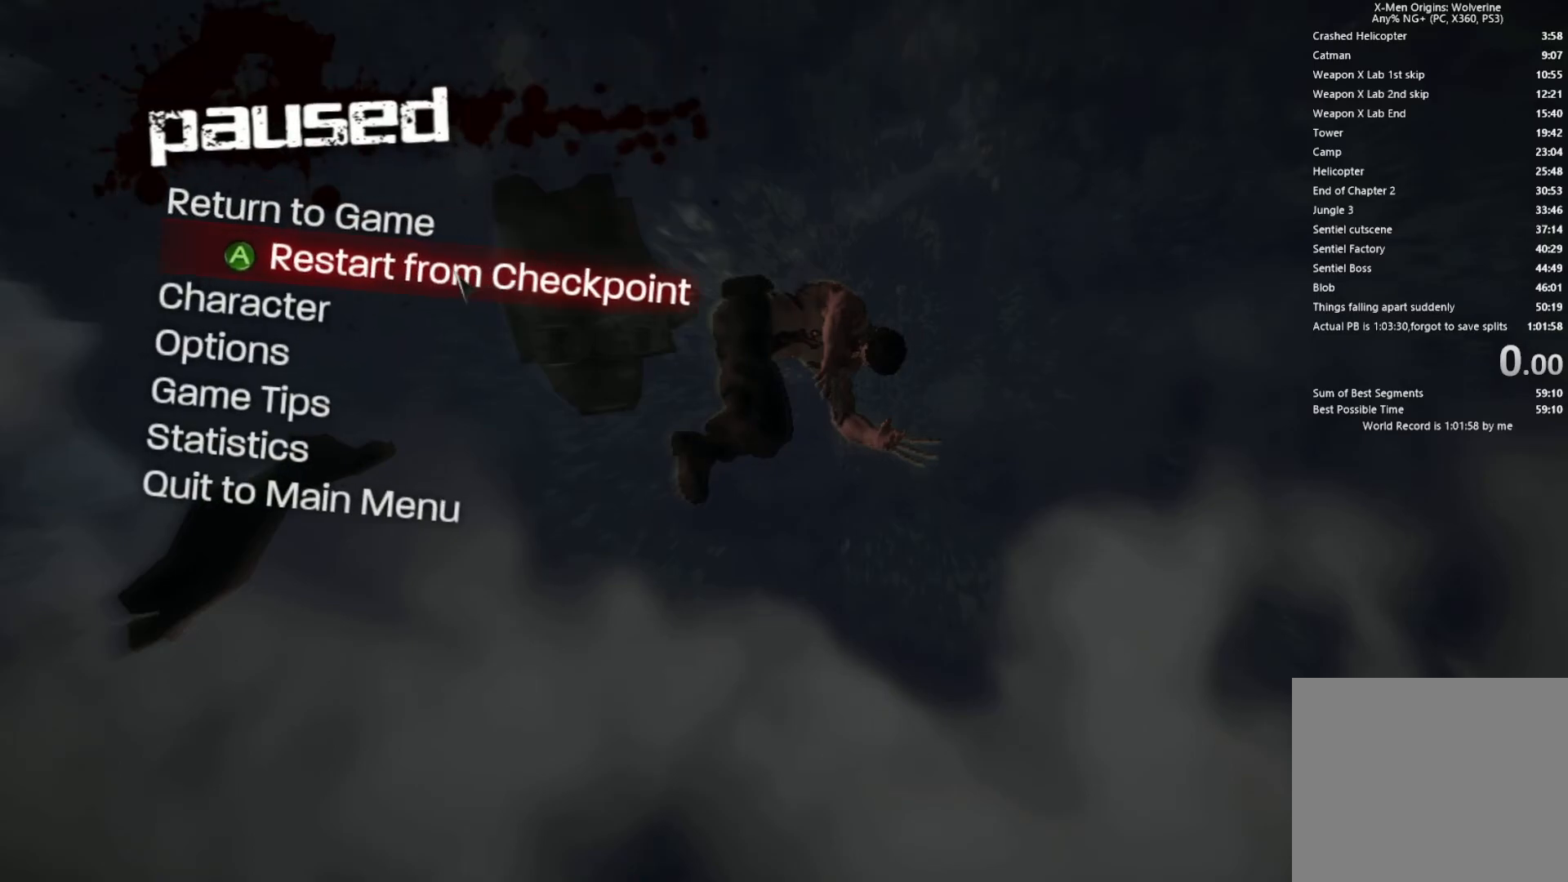
{"buttons": [], "left_stick": "center", "right_stick": "center", "events": []}
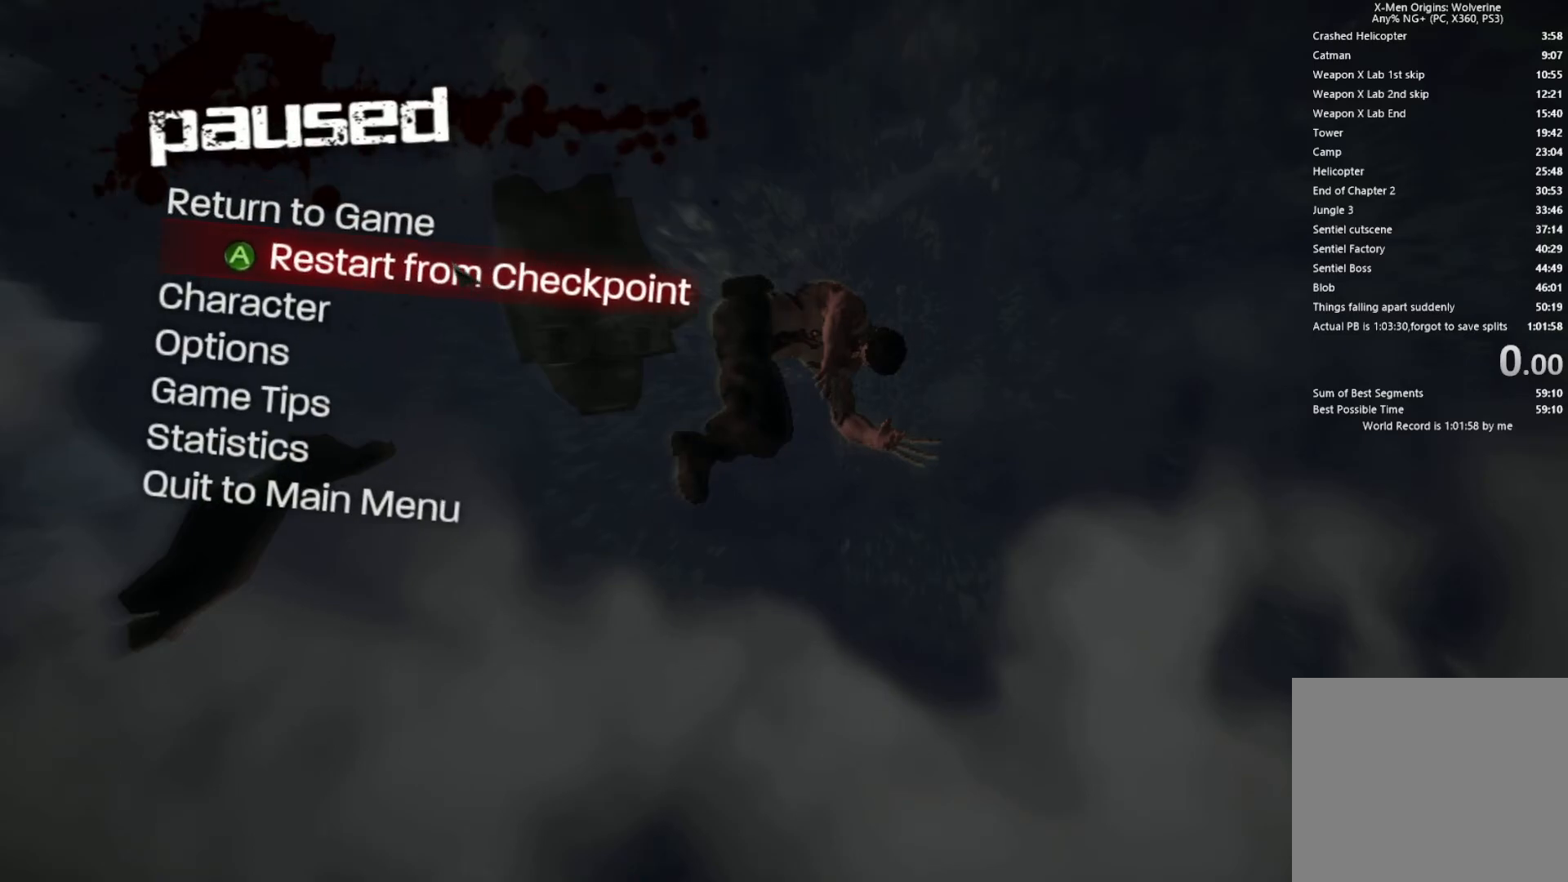
{"buttons": [], "left_stick": "center", "right_stick": "center", "events": []}
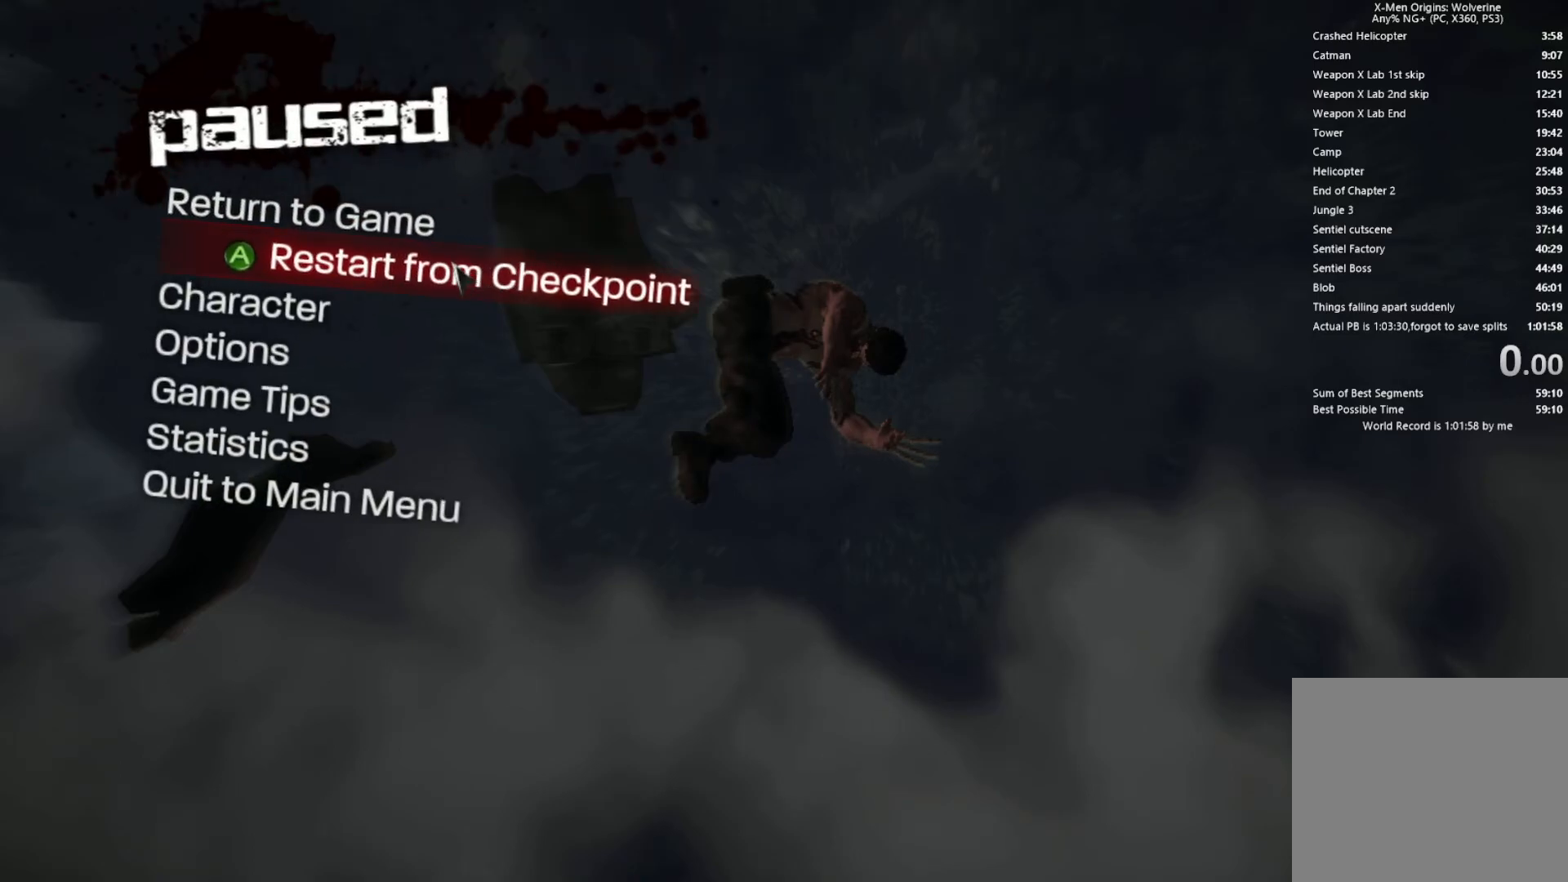
{"buttons": [], "left_stick": "center", "right_stick": "center", "events": [[250, "START", "down"], [367, "START", "up"]]}